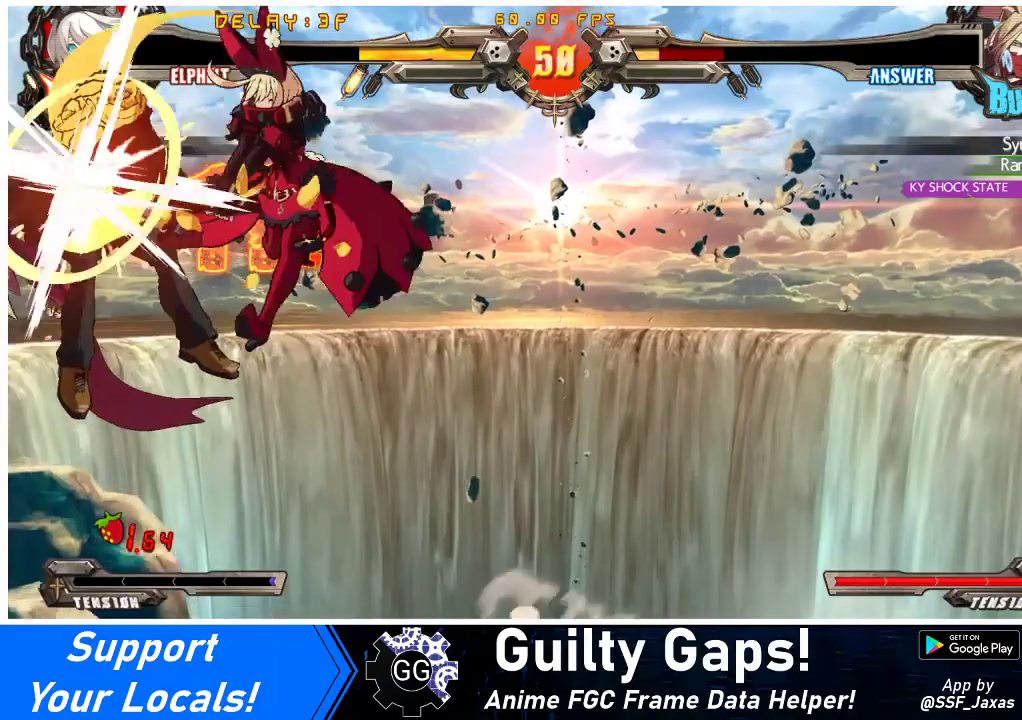
Gameplay with a controller (arcade stick); each line is a JSON object with the inputs held at the frame after it. "events" lists button and stick changes between this image and that frame as [ms after this image, input, new state], when the widget could be followed in between. Not read: L3 R3 other_buttons.
{"buttons": ["DPAD_RIGHT"], "events": [[167, "R1", "down"], [400, "DPAD_RIGHT", "down"], [400, "R1", "up"]]}
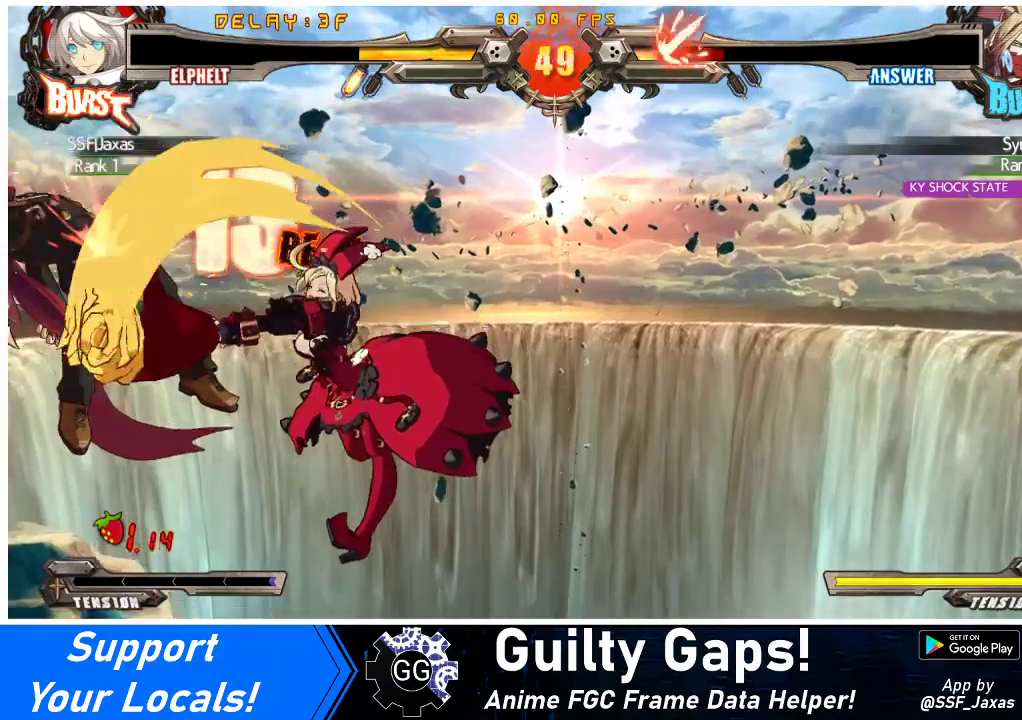
{"buttons": ["DPAD_LEFT"], "events": [[100, "CROSS", "down"], [300, "DPAD_RIGHT", "up"], [333, "CROSS", "up"], [333, "DPAD_LEFT", "down"]]}
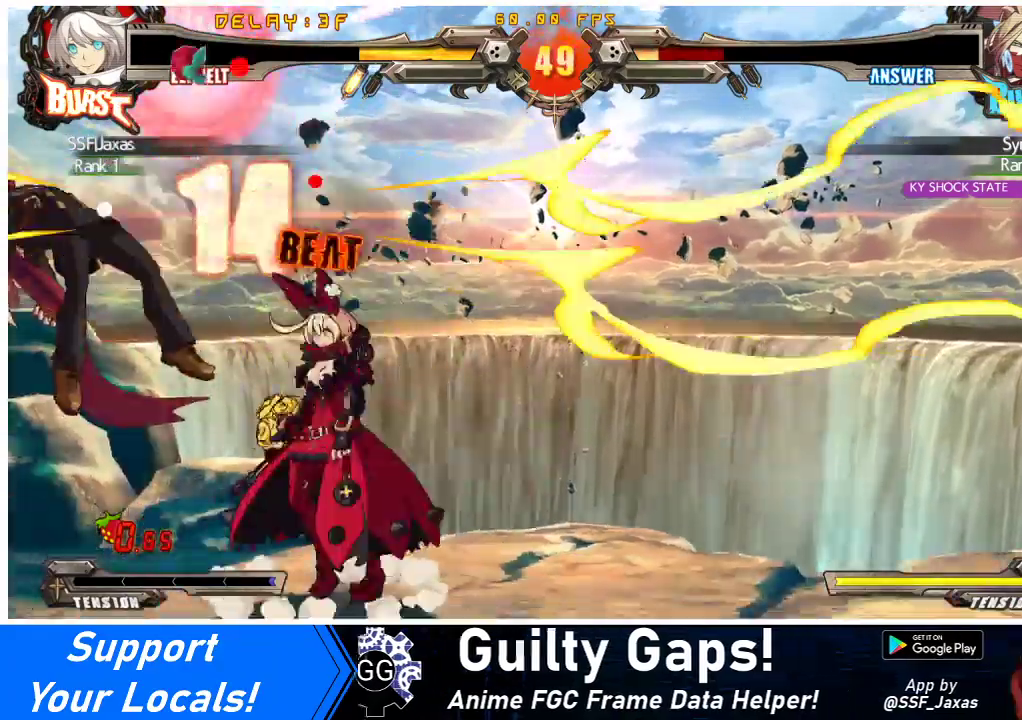
{"buttons": ["R1"], "events": [[67, "R1", "down"], [100, "DPAD_LEFT", "up"], [167, "DPAD_DOWN", "down"], [200, "R1", "up"], [233, "DPAD_LEFT", "down"], [300, "DPAD_DOWN", "up"], [333, "R1", "down"], [467, "DPAD_LEFT", "up"]]}
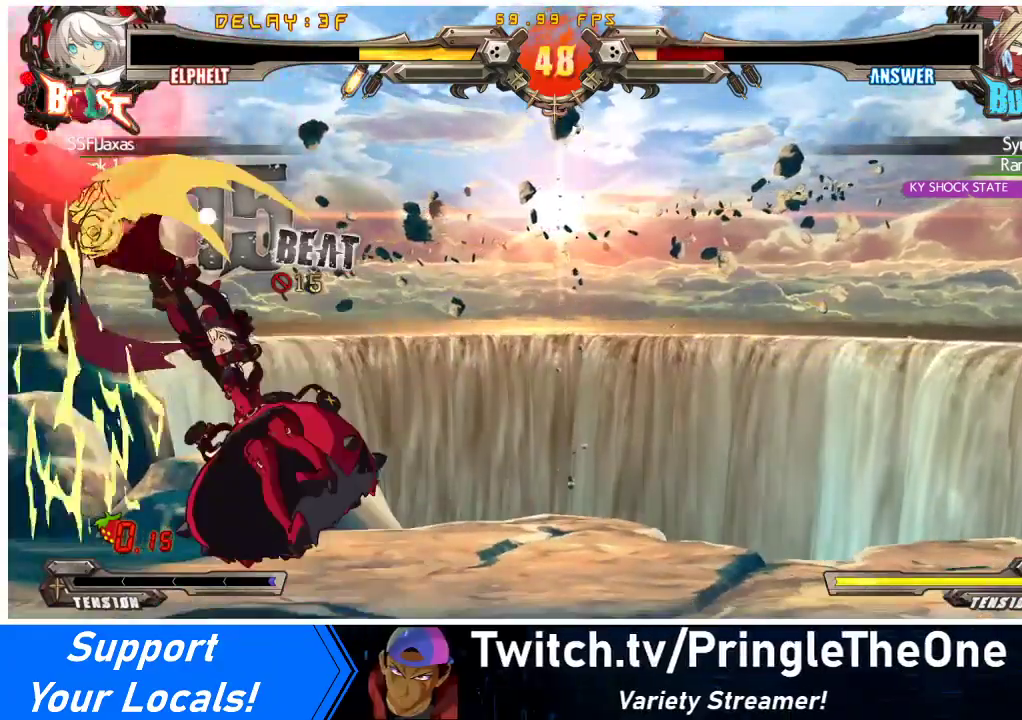
{"buttons": [], "events": [[67, "R1", "up"]]}
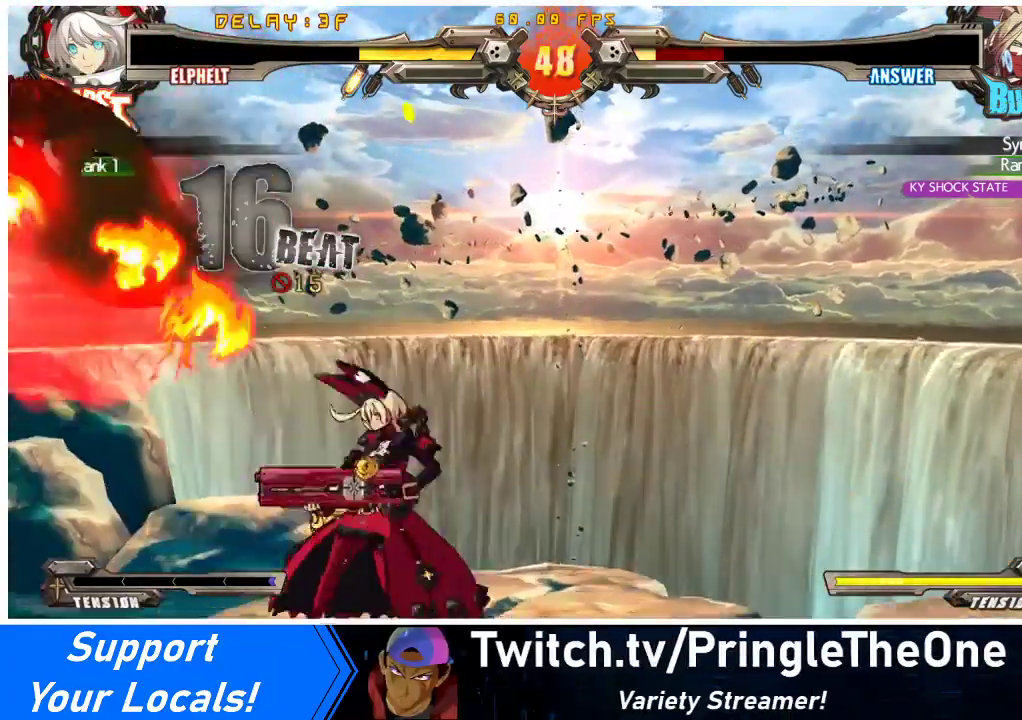
{"buttons": [], "events": [[133, "TRIANGLE", "down"], [333, "TRIANGLE", "up"]]}
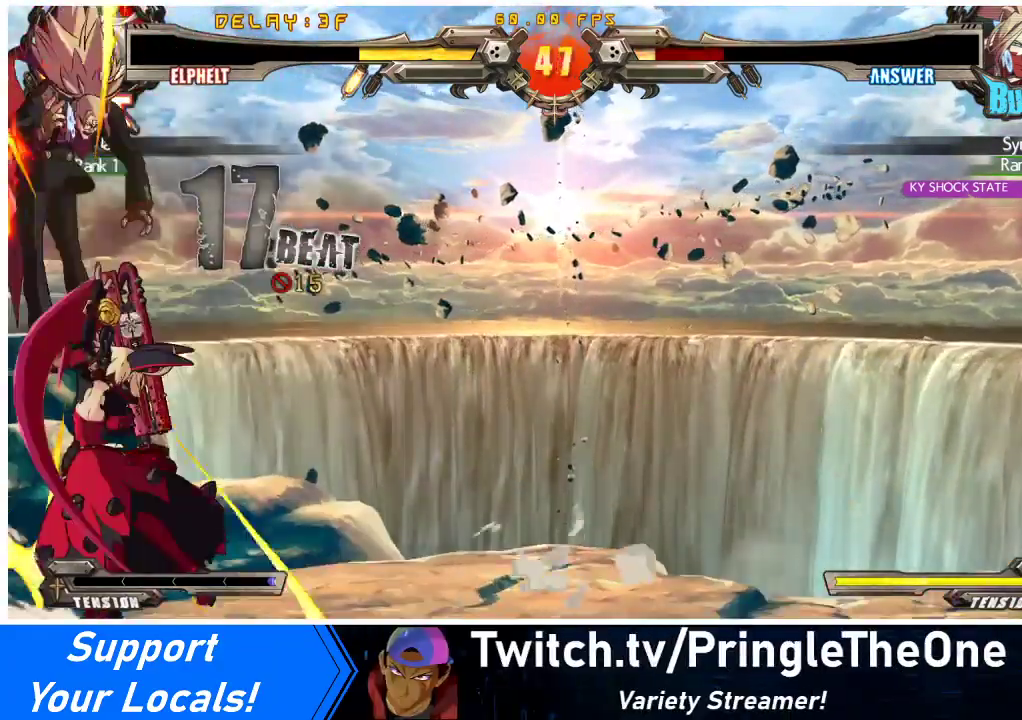
{"buttons": [], "events": [[367, "R1", "down"], [433, "DPAD_RIGHT", "down"], [433, "R1", "up"], [500, "DPAD_RIGHT", "up"]]}
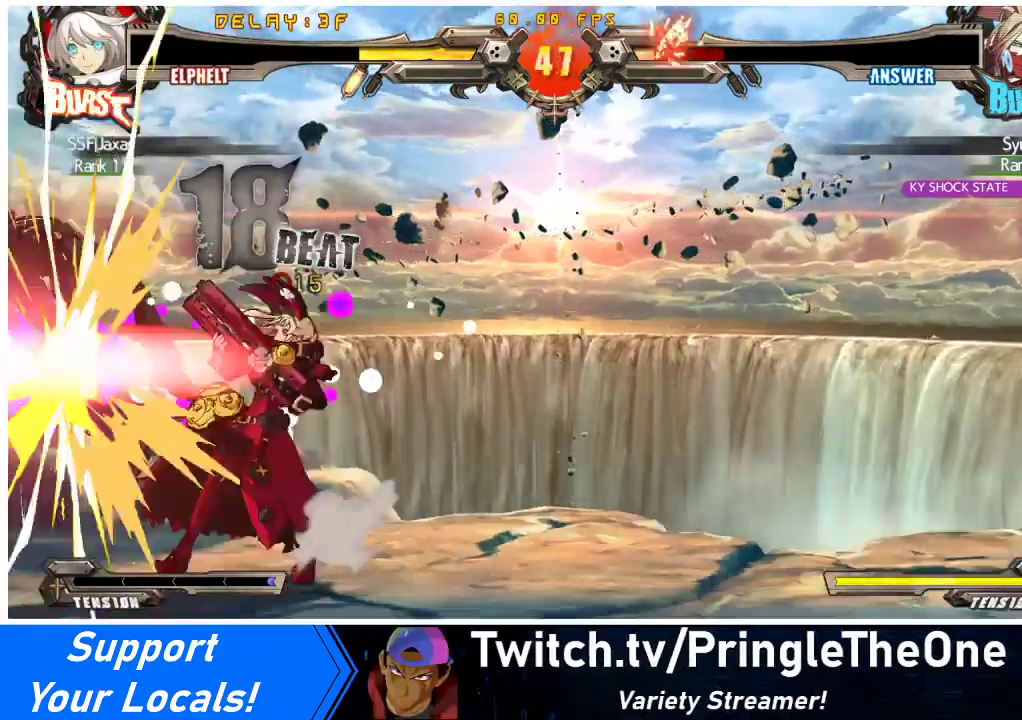
{"buttons": [], "events": [[33, "DPAD_LEFT", "down"], [33, "R1", "down"], [67, "DPAD_LEFT", "up"], [100, "R1", "up"]]}
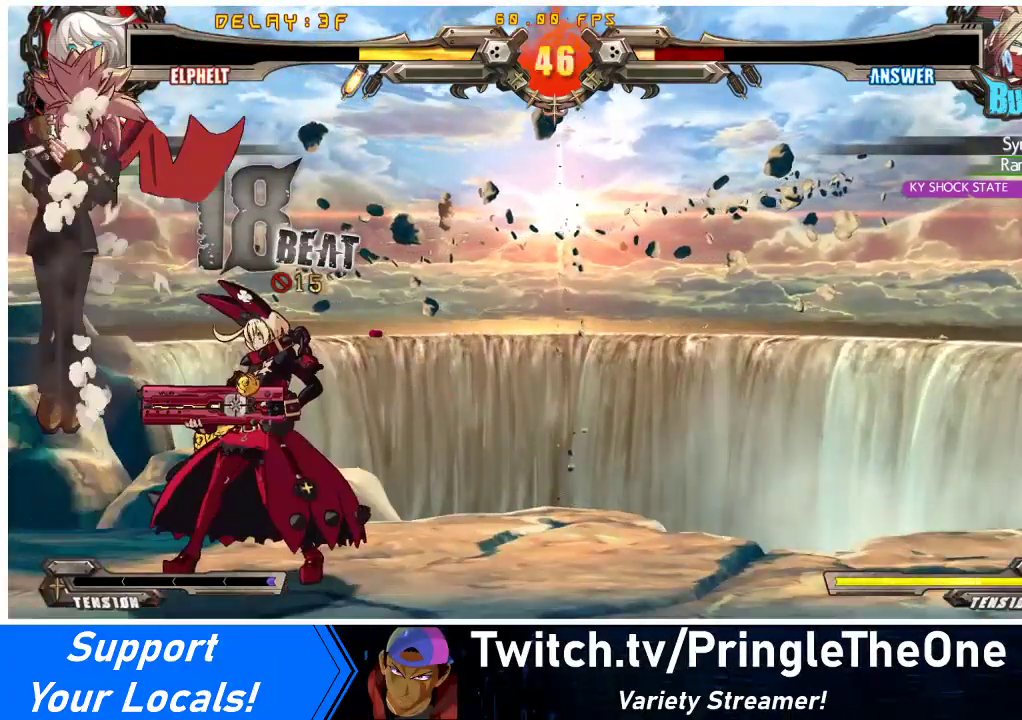
{"buttons": [], "events": [[133, "R1", "down"], [167, "DPAD_RIGHT", "down"], [200, "R1", "up"], [233, "DPAD_RIGHT", "up"], [267, "DPAD_LEFT", "down"], [267, "R1", "down"], [333, "DPAD_LEFT", "up"], [400, "R1", "up"]]}
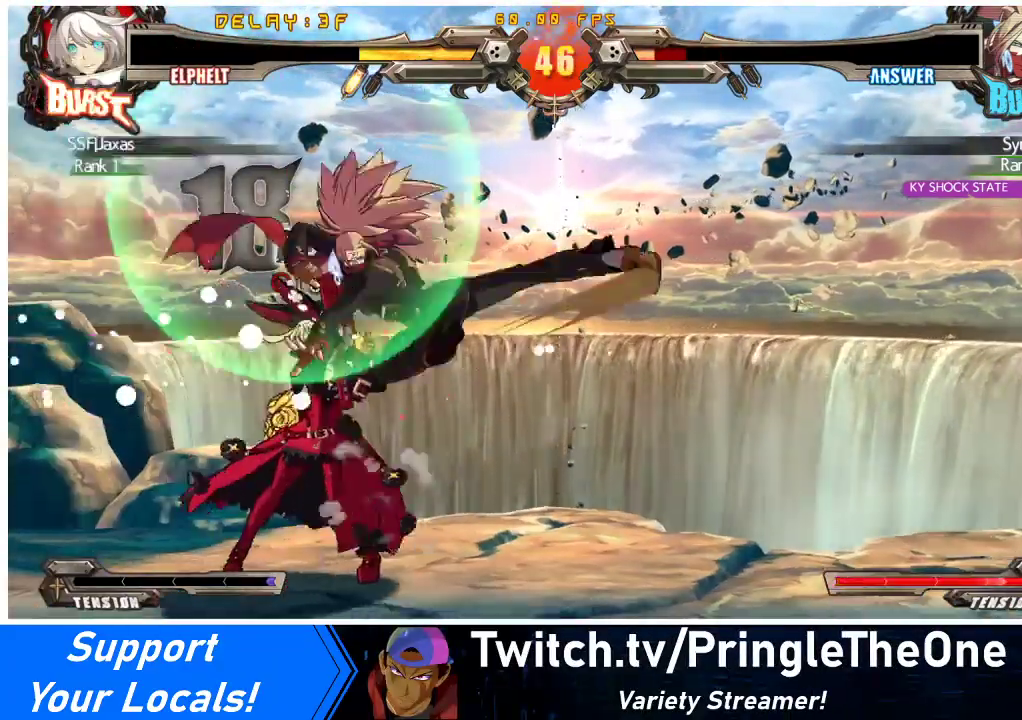
{"buttons": ["DPAD_DOWN", "DPAD_LEFT"], "events": [[233, "TRIANGLE", "down"], [367, "DPAD_DOWN", "down"], [367, "DPAD_LEFT", "down"], [367, "TRIANGLE", "up"]]}
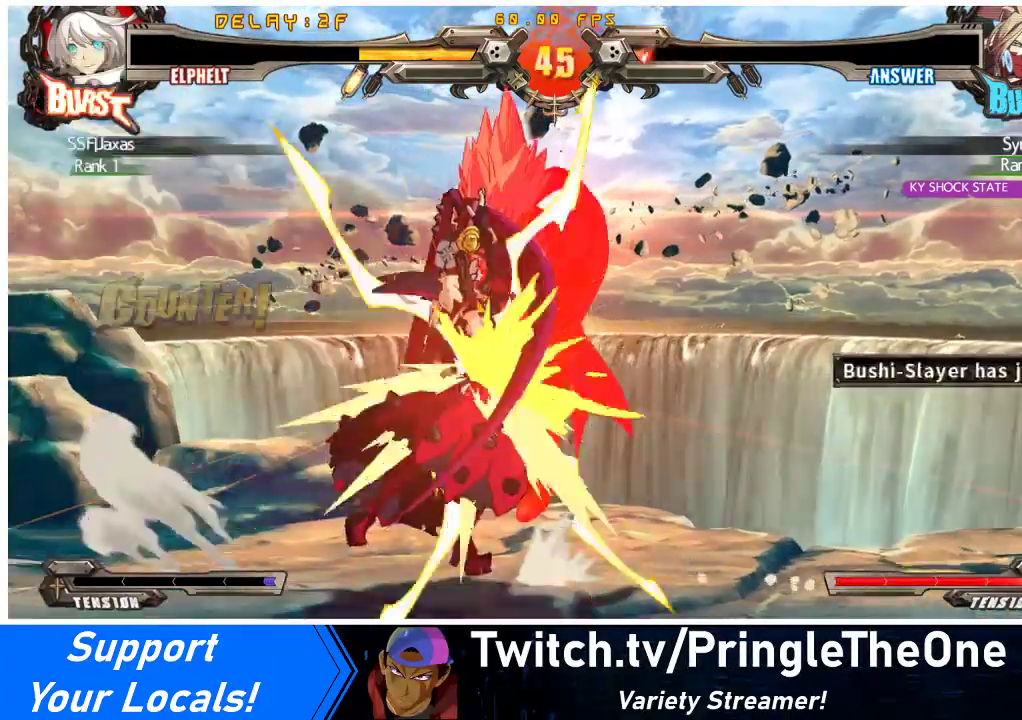
{"buttons": ["CROSS"], "events": [[333, "DPAD_DOWN", "up"], [400, "DPAD_LEFT", "up"], [500, "CROSS", "down"]]}
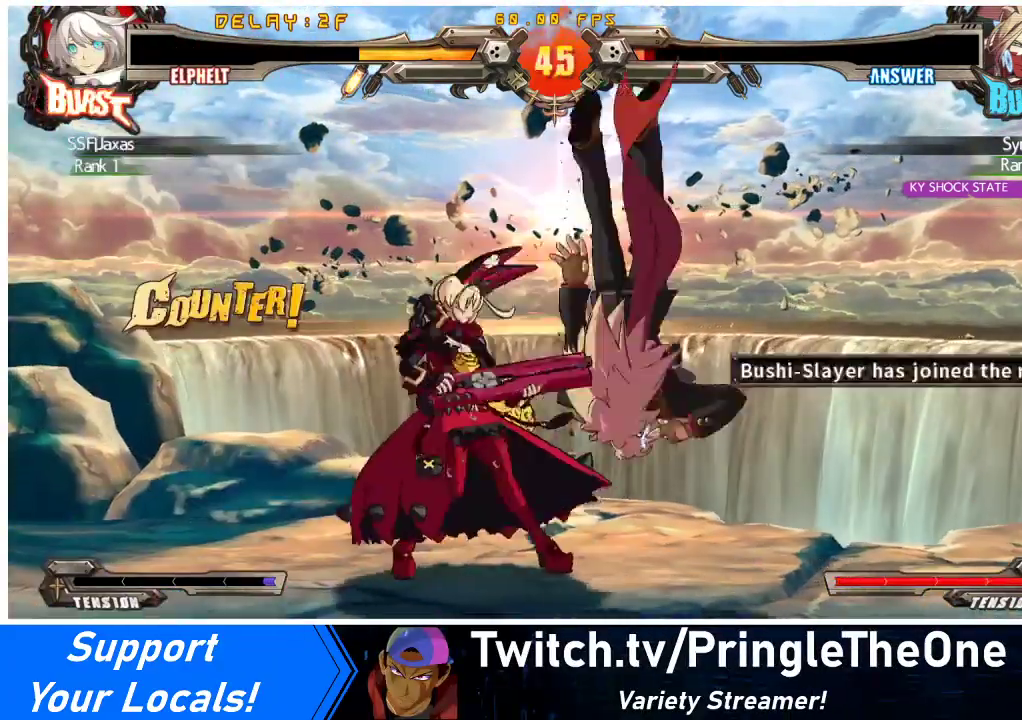
{"buttons": [], "events": [[100, "CROSS", "up"], [133, "R1", "down"], [200, "DPAD_LEFT", "down"], [233, "R1", "up"], [267, "DPAD_LEFT", "up"], [300, "DPAD_RIGHT", "down"], [333, "R1", "down"], [367, "DPAD_RIGHT", "up"], [500, "R1", "up"]]}
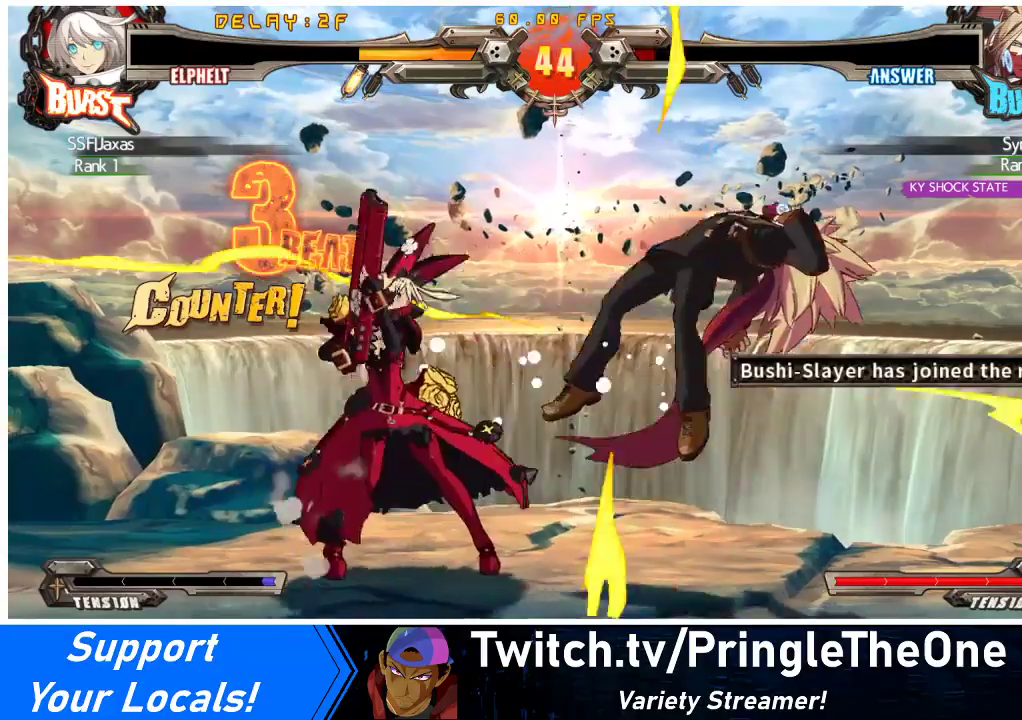
{"buttons": [], "events": [[233, "DPAD_DOWN", "down"], [267, "DPAD_RIGHT", "down"], [300, "DPAD_DOWN", "up"], [333, "TRIANGLE", "down"], [367, "DPAD_RIGHT", "up"], [367, "TRIANGLE", "up"]]}
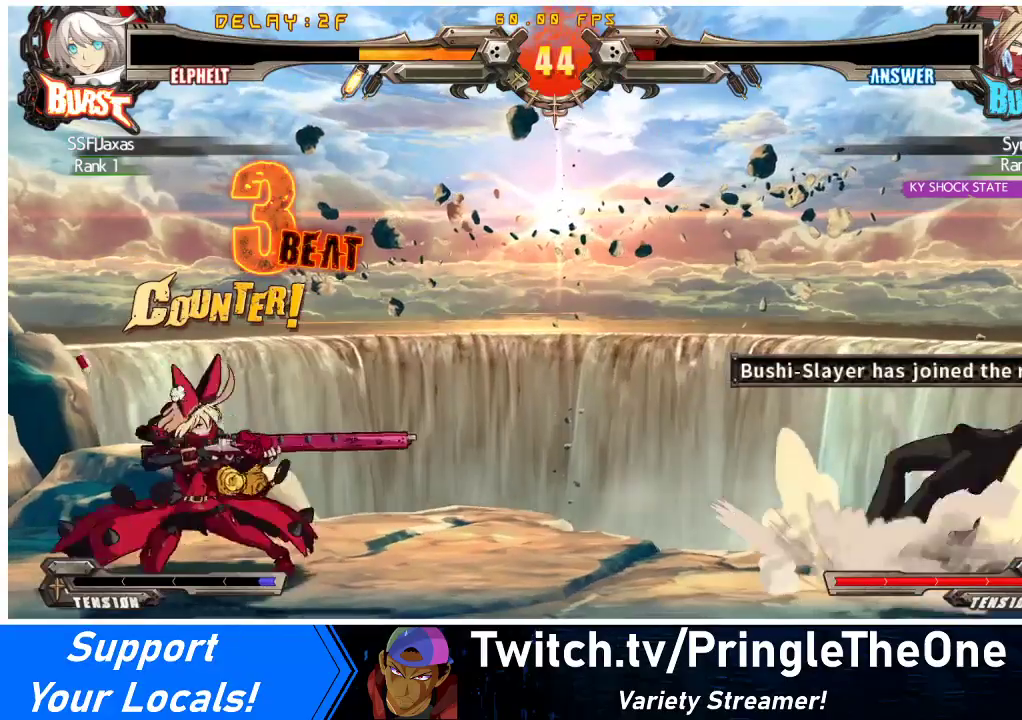
{"buttons": [], "events": []}
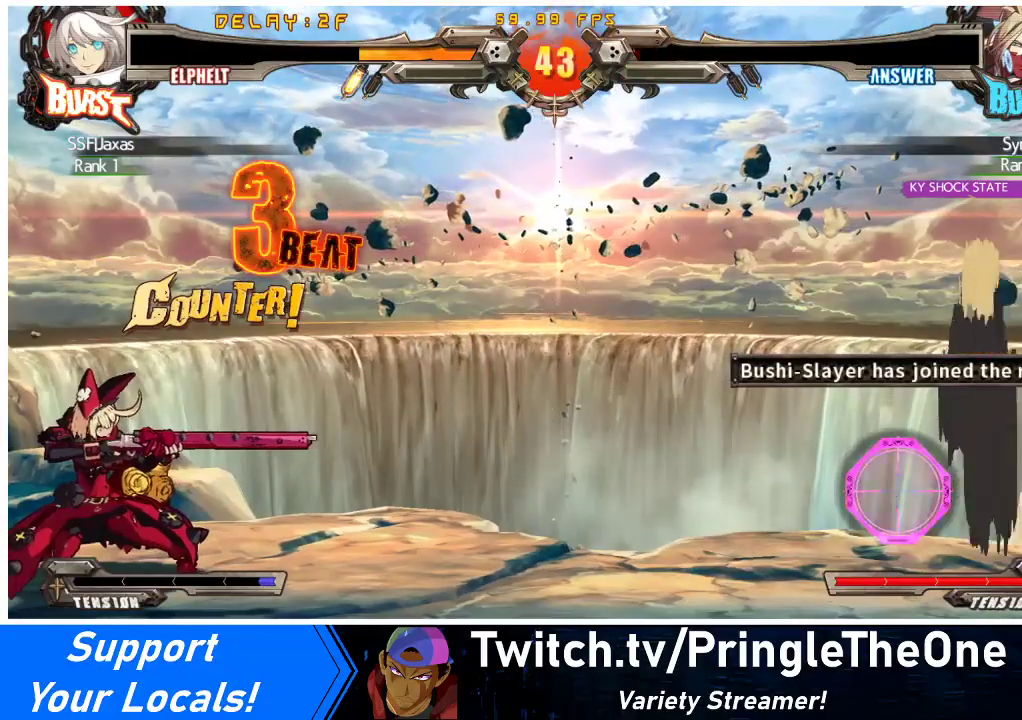
{"buttons": [], "events": [[300, "R2", "down"], [400, "R2", "up"]]}
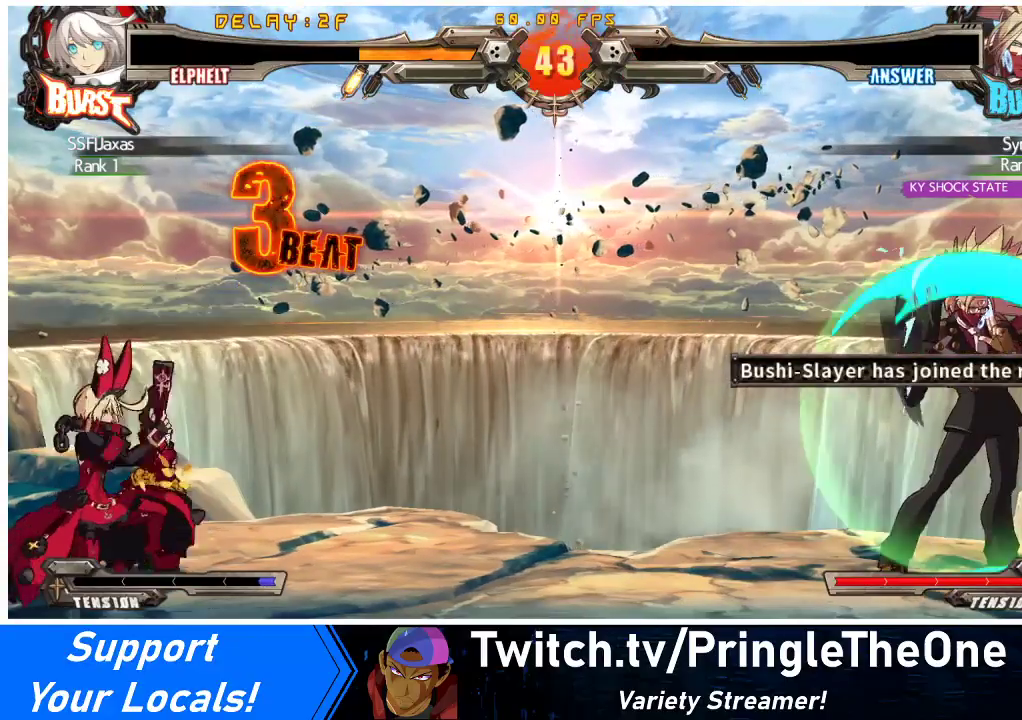
{"buttons": ["DPAD_LEFT"], "events": [[133, "DPAD_RIGHT", "down"], [133, "DPAD_UP", "down"], [200, "DPAD_RIGHT", "up"], [200, "DPAD_UP", "up"], [233, "DPAD_RIGHT", "down"], [367, "R2", "down"], [433, "DPAD_LEFT", "down"], [433, "DPAD_RIGHT", "up"], [500, "R2", "up"]]}
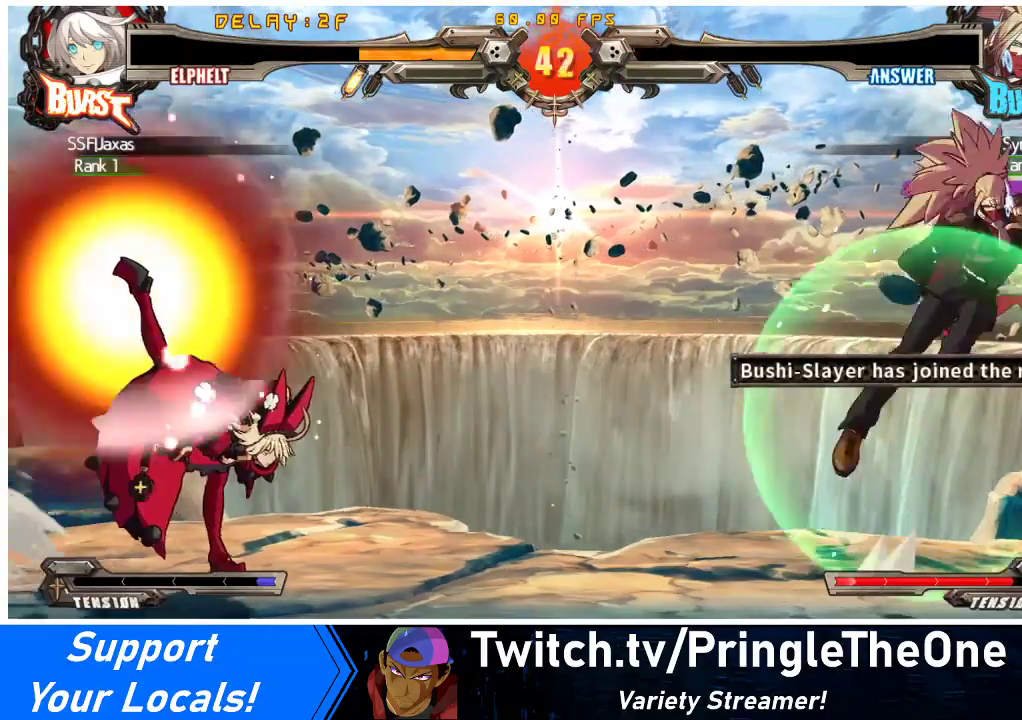
{"buttons": ["DPAD_LEFT"], "events": [[167, "DPAD_DOWN", "down"], [300, "DPAD_DOWN", "up"]]}
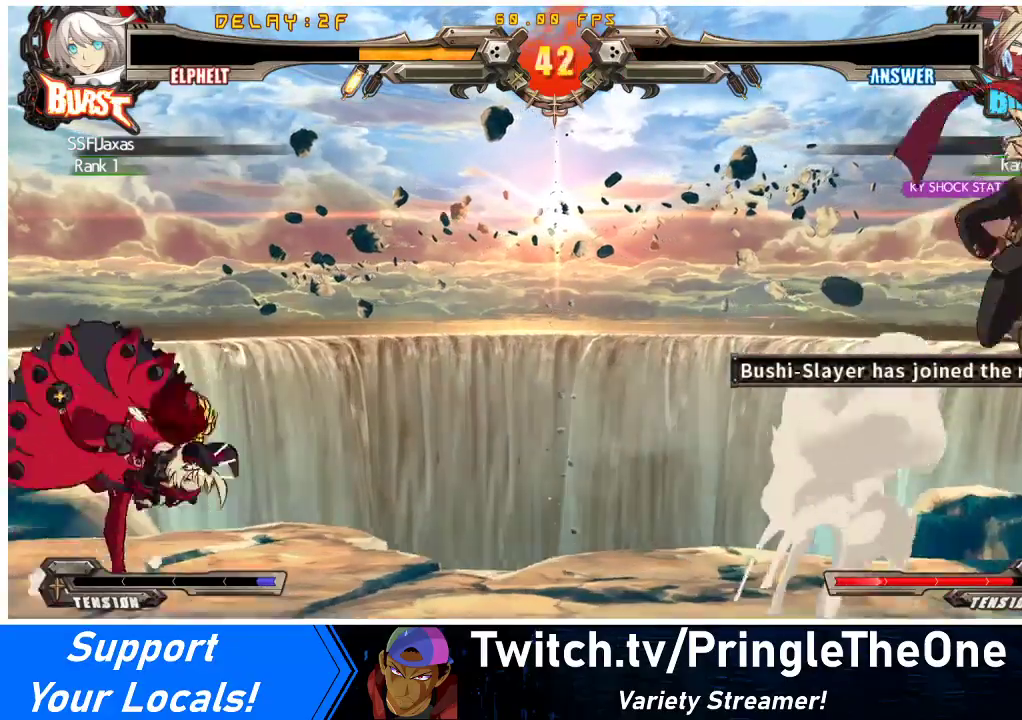
{"buttons": ["DPAD_LEFT"], "events": [[133, "DPAD_DOWN", "down"], [167, "DPAD_LEFT", "up"], [200, "DPAD_RIGHT", "down"], [233, "DPAD_DOWN", "up"], [233, "TRIANGLE", "down"], [300, "DPAD_RIGHT", "up"], [300, "TRIANGLE", "up"], [500, "DPAD_LEFT", "down"]]}
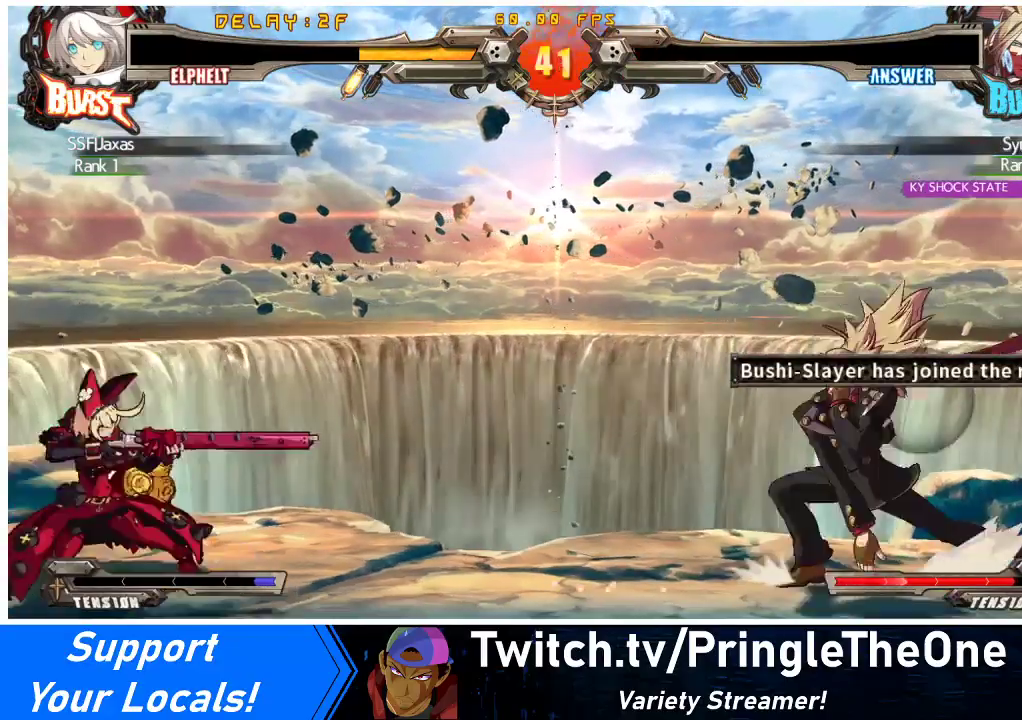
{"buttons": ["TRIANGLE"], "events": [[167, "DPAD_LEFT", "up"], [200, "TRIANGLE", "down"], [300, "TRIANGLE", "up"], [333, "DPAD_LEFT", "down"], [367, "DPAD_LEFT", "up"], [433, "DPAD_RIGHT", "down"], [467, "DPAD_RIGHT", "up"], [500, "TRIANGLE", "down"]]}
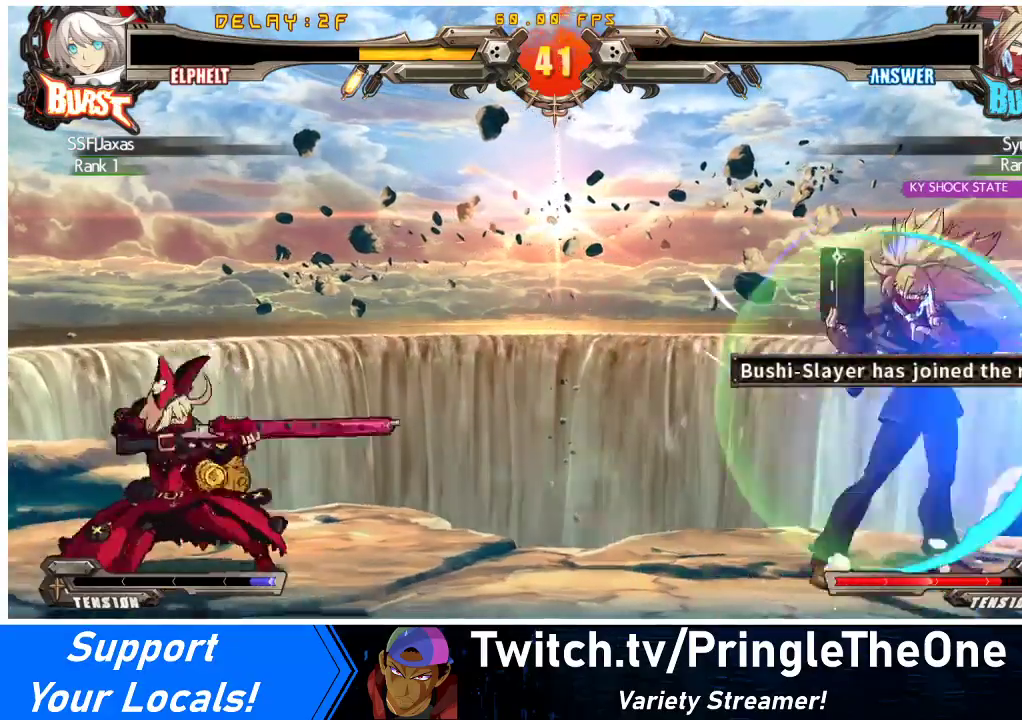
{"buttons": ["DPAD_LEFT"], "events": [[100, "TRIANGLE", "up"], [467, "DPAD_LEFT", "down"]]}
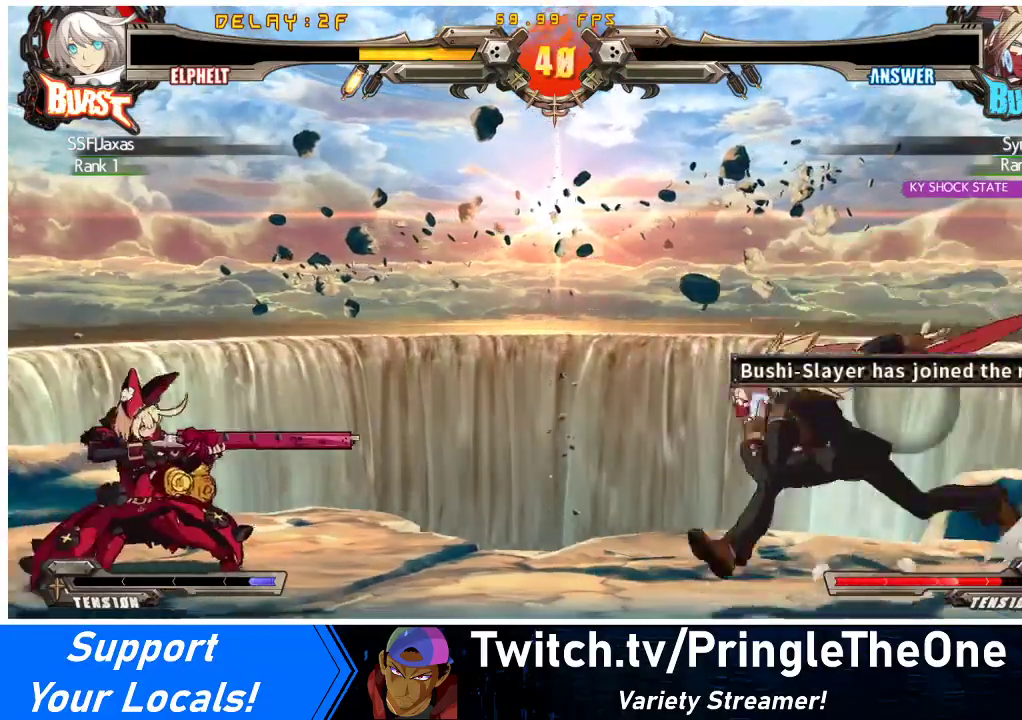
{"buttons": ["DPAD_DOWN", "DPAD_LEFT"], "events": [[33, "DPAD_UP", "down"], [200, "DPAD_UP", "up"], [200, "TRIANGLE", "down"], [233, "DPAD_LEFT", "up"], [333, "TRIANGLE", "up"], [400, "DPAD_DOWN", "down"], [467, "DPAD_LEFT", "down"]]}
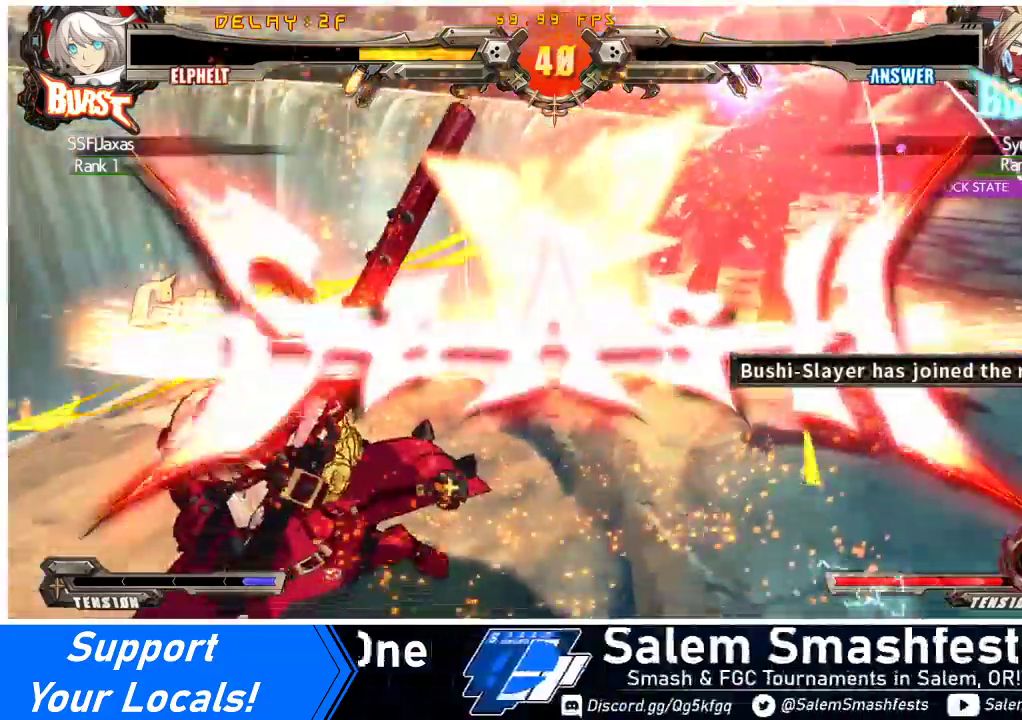
{"buttons": [], "events": [[67, "DPAD_DOWN", "up"], [133, "DPAD_LEFT", "up"]]}
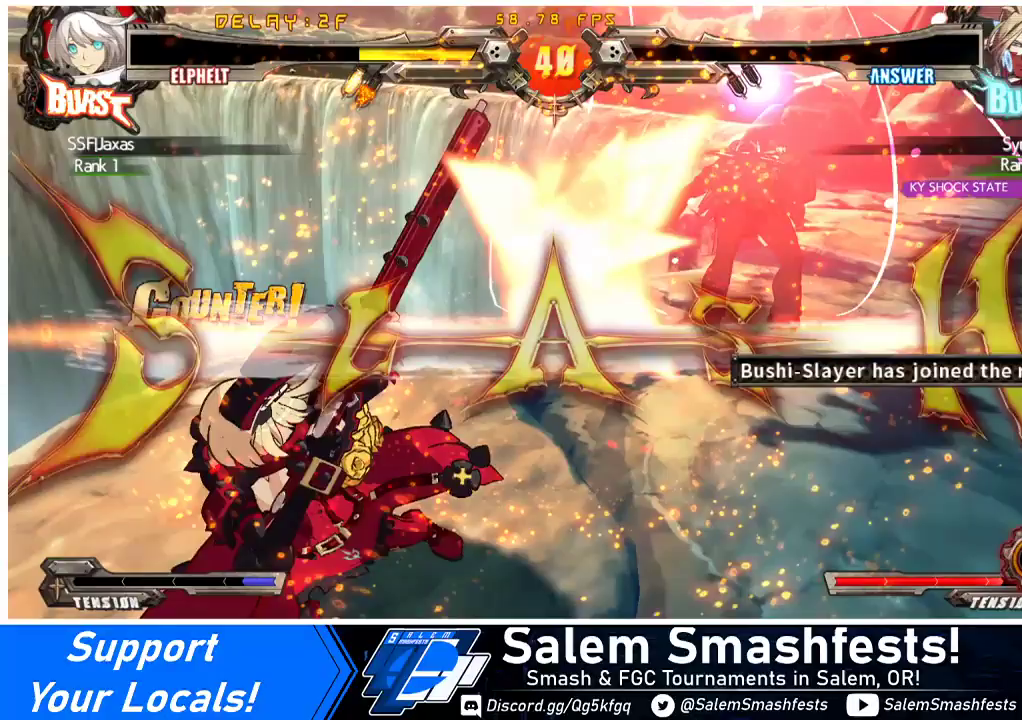
{"buttons": [], "events": []}
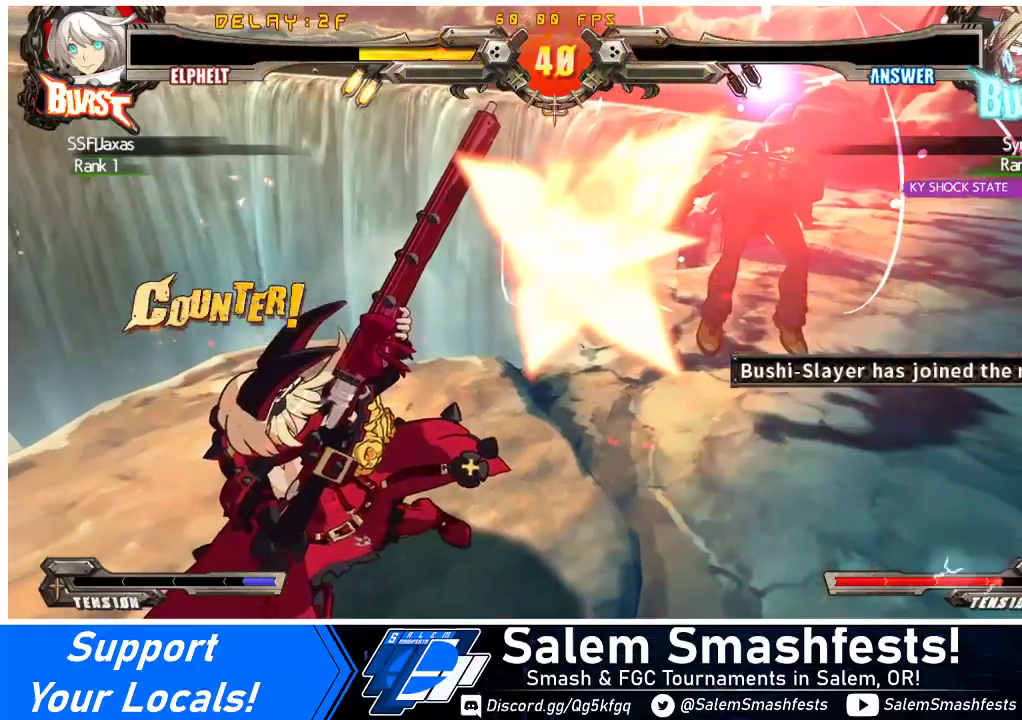
{"buttons": [], "events": []}
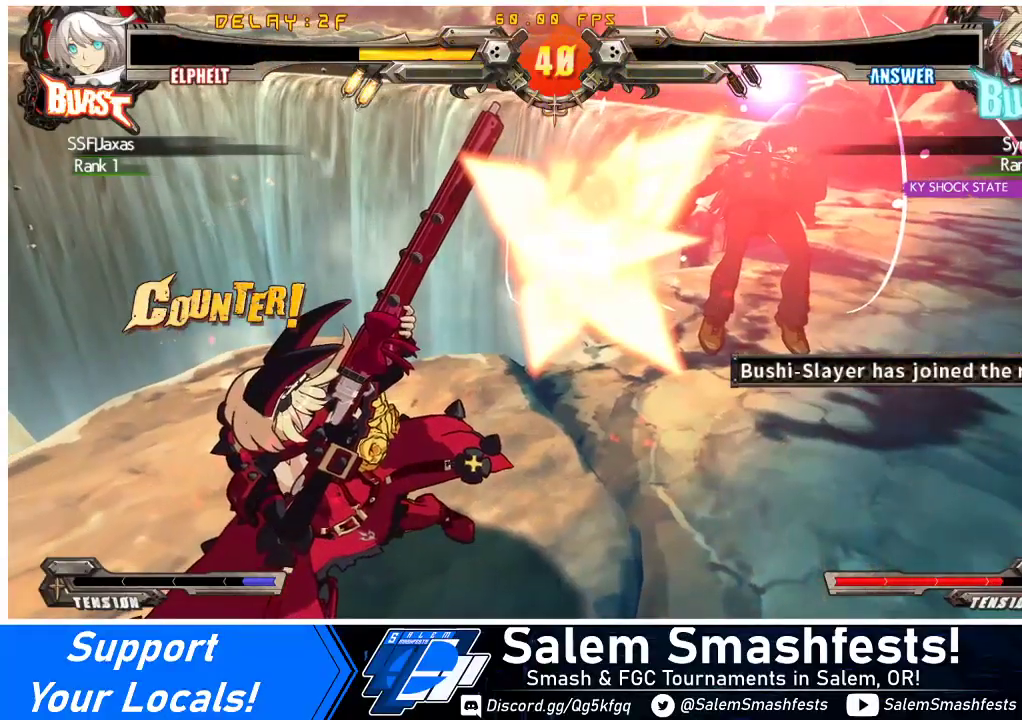
{"buttons": ["DPAD_UP"], "events": [[333, "DPAD_UP", "down"]]}
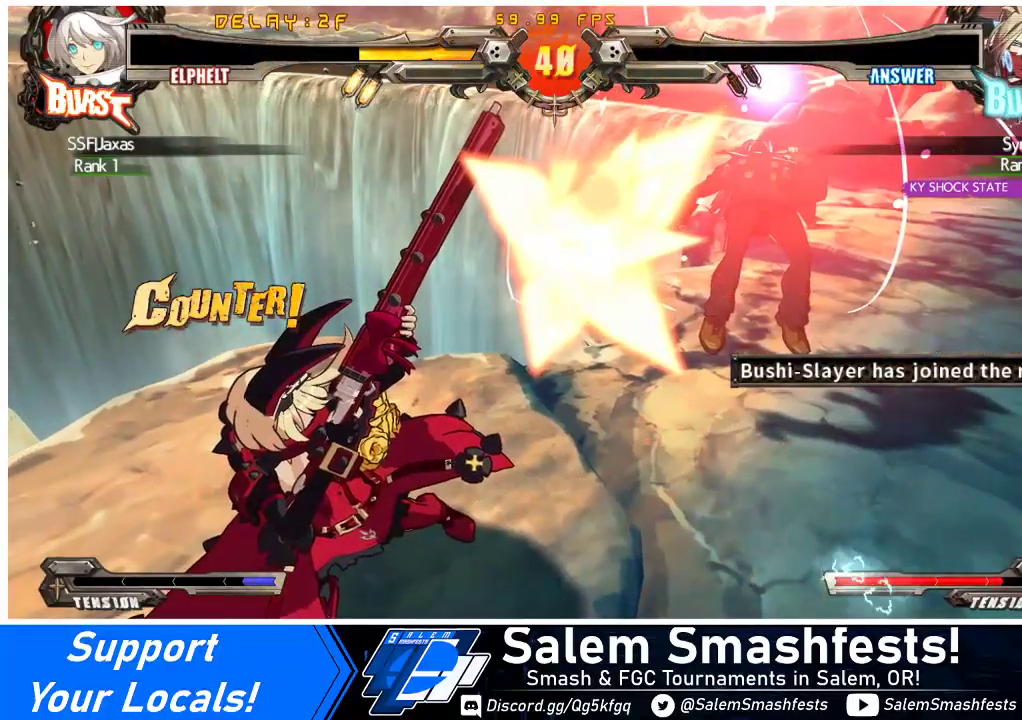
{"buttons": [], "events": [[267, "DPAD_UP", "up"]]}
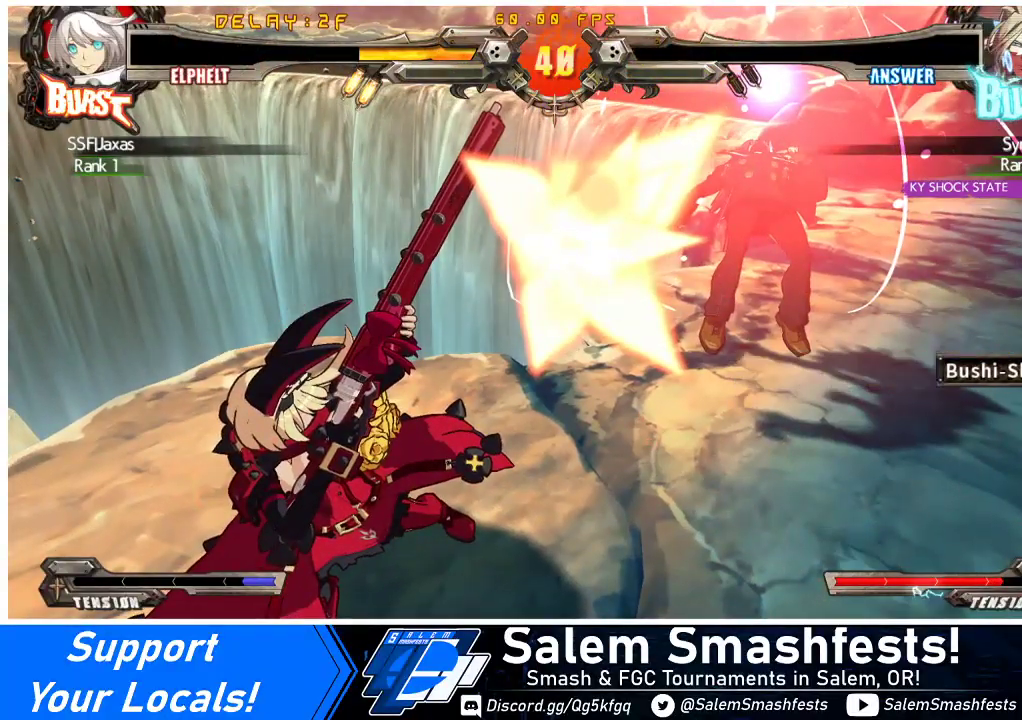
{"buttons": [], "events": []}